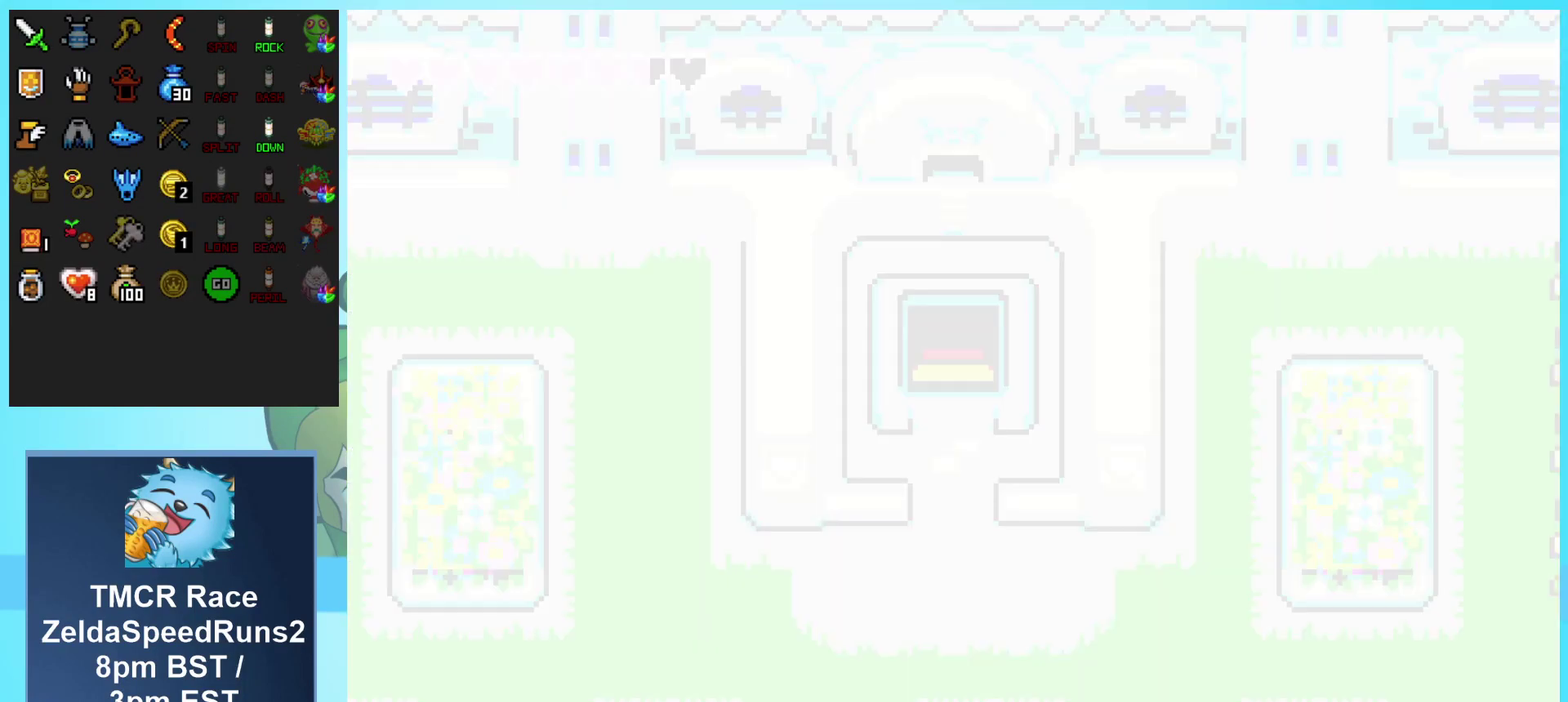
Gameplay with a controller (Nintendo layout); each line is a JSON object with the inputs held at the frame after it. "events" lists button and stick changes between this image and that frame as [ms after this image, input, new state], when the widget could be followed in between. Not read: L1 L3 R1 R3.
{"buttons": ["DPAD_DOWN"], "events": [[33, "DPAD_DOWN", "down"]]}
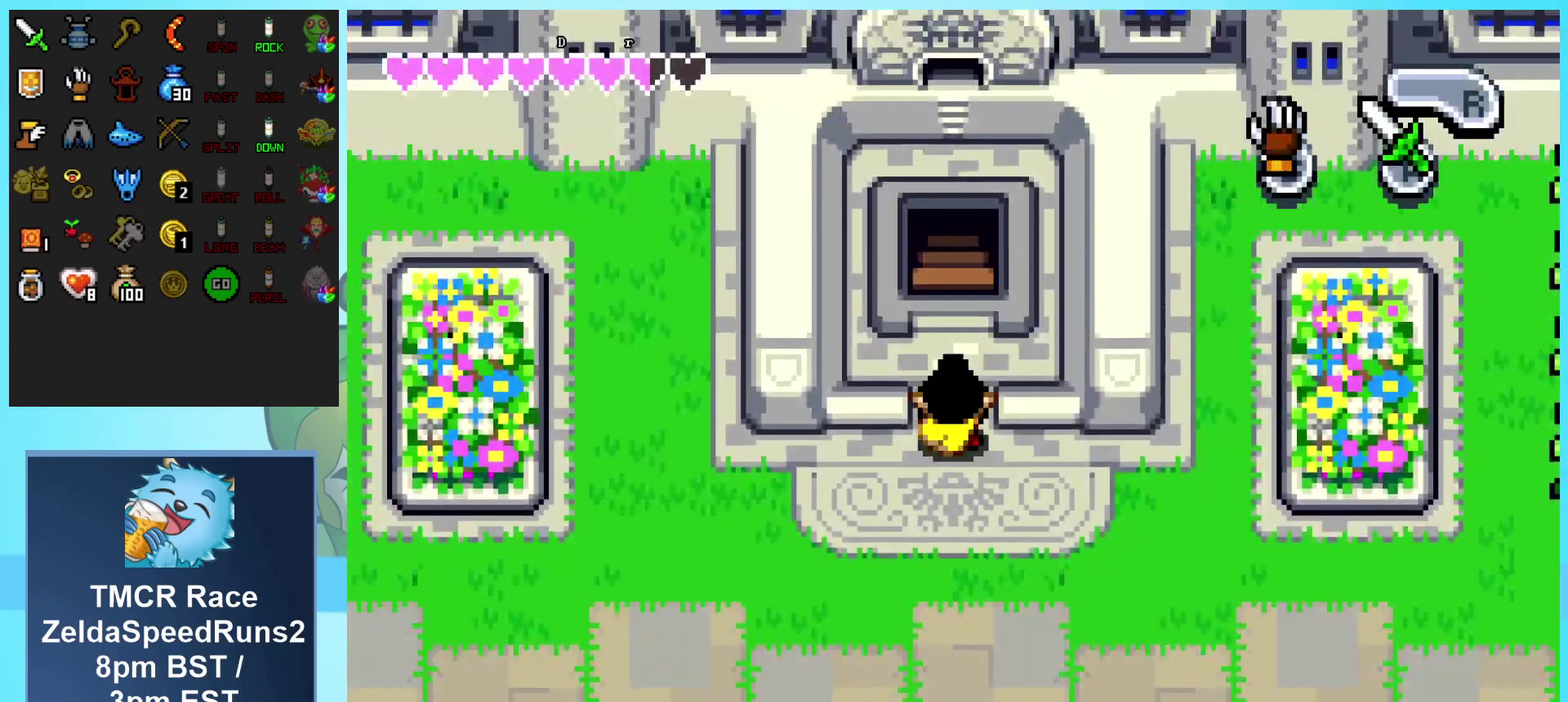
{"buttons": ["DPAD_RIGHT"], "events": [[300, "DPAD_RIGHT", "down"], [333, "DPAD_DOWN", "up"]]}
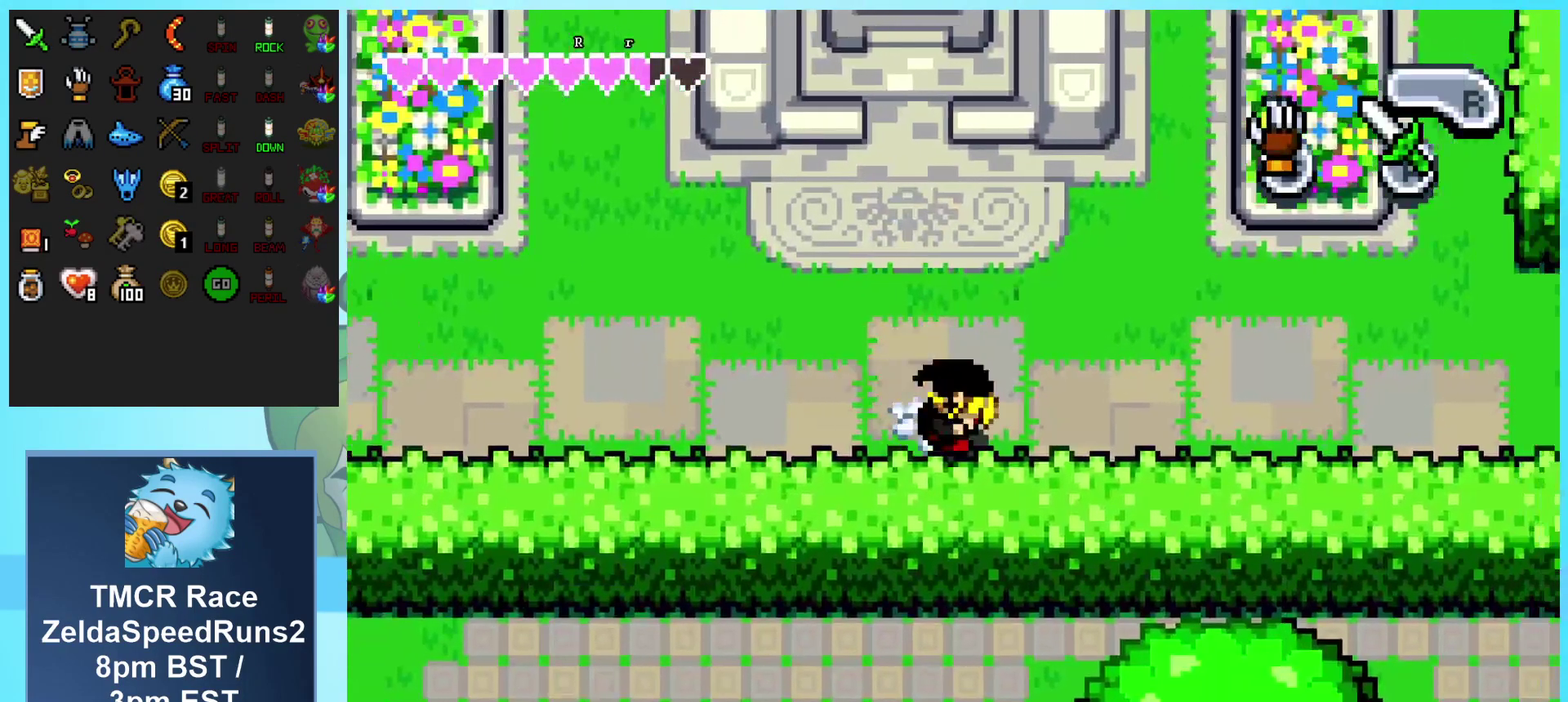
{"buttons": ["DPAD_RIGHT"], "events": []}
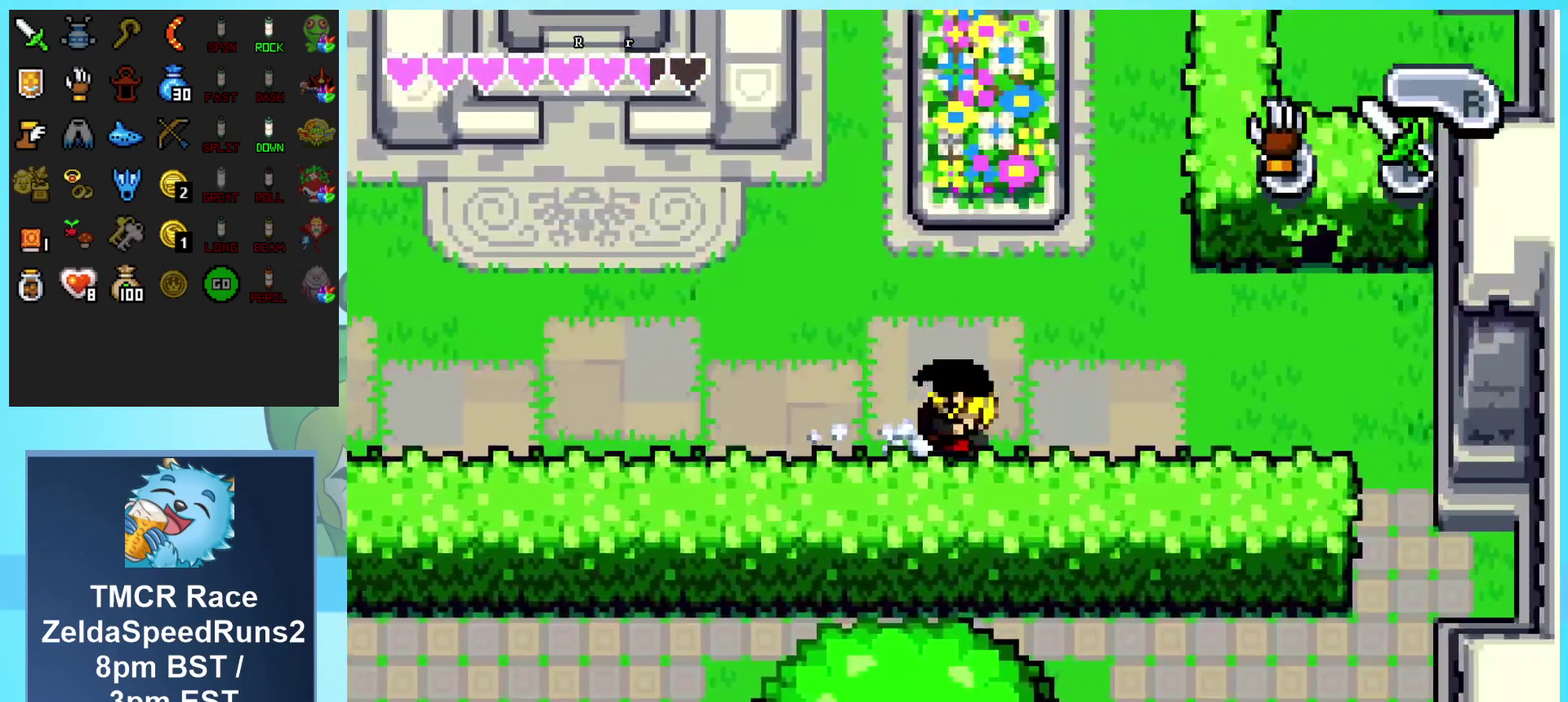
{"buttons": ["DPAD_RIGHT"], "events": []}
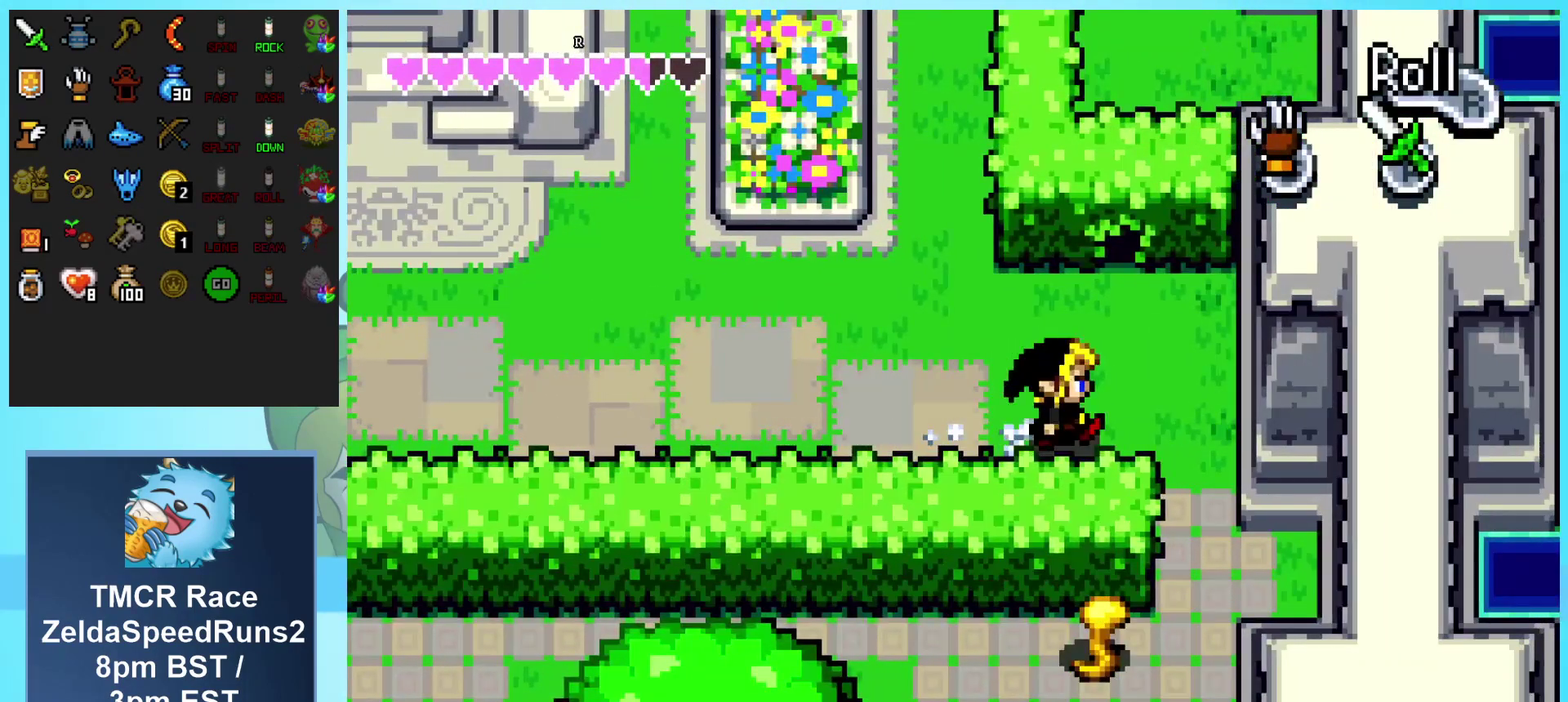
{"buttons": ["DPAD_DOWN"], "events": [[250, "DPAD_DOWN", "down"], [283, "DPAD_RIGHT", "up"]]}
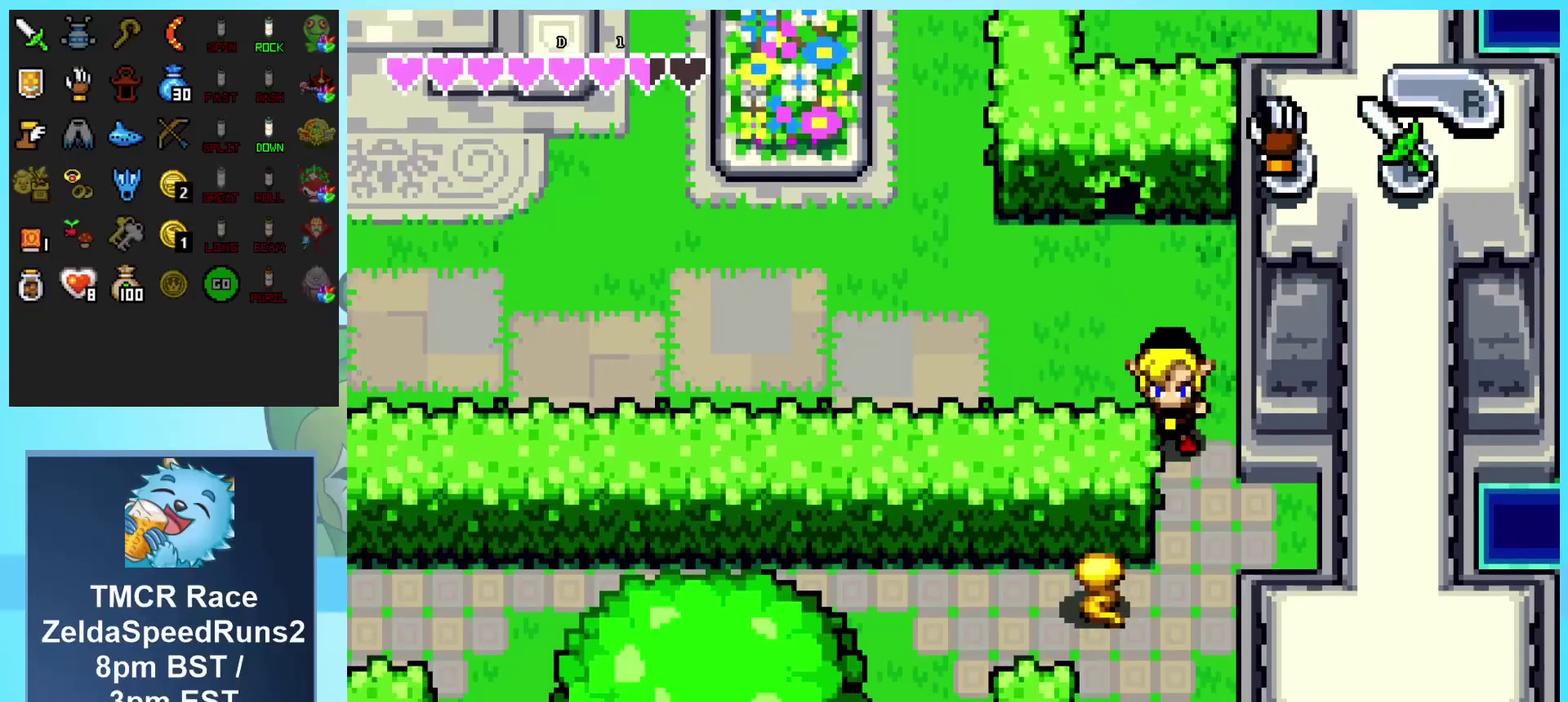
{"buttons": ["DPAD_DOWN"], "events": []}
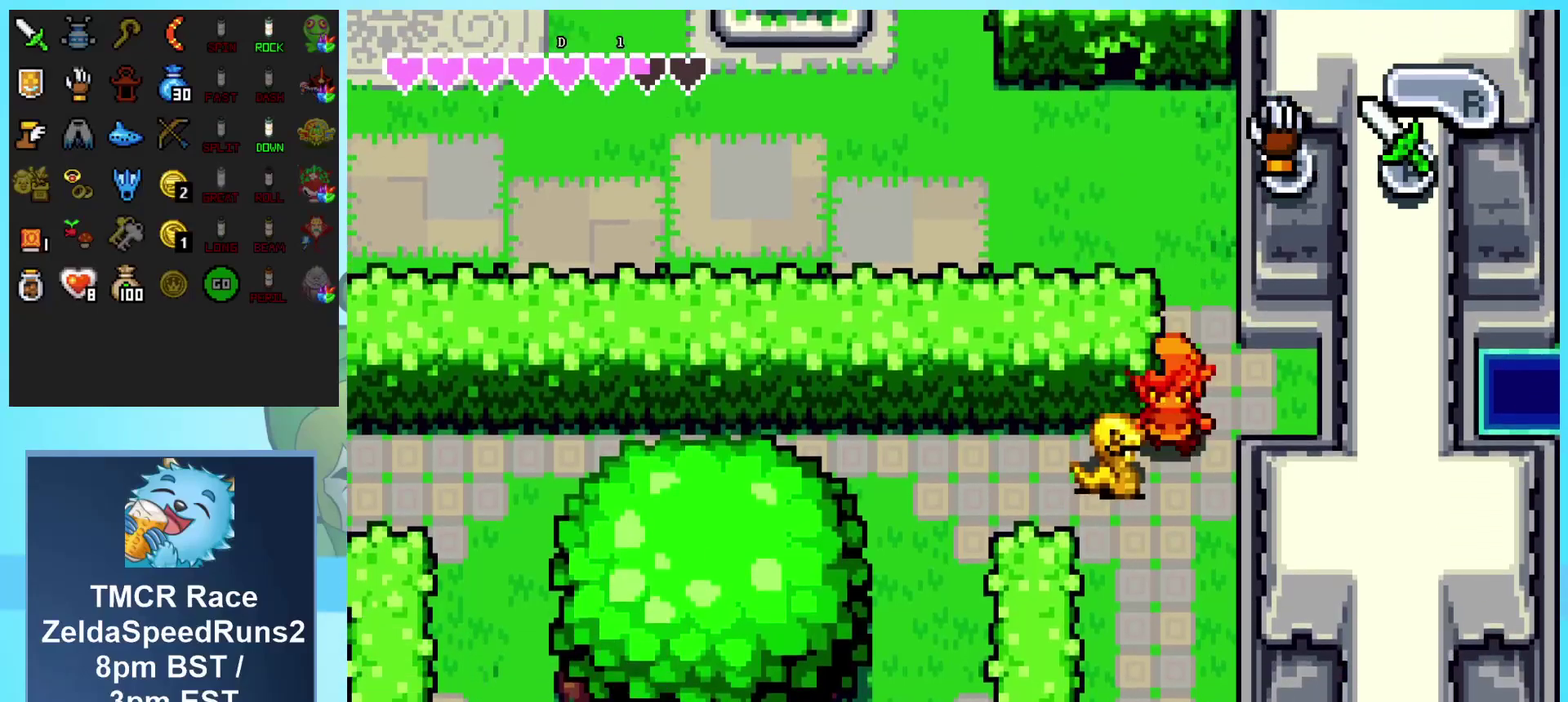
{"buttons": ["DPAD_DOWN"], "events": []}
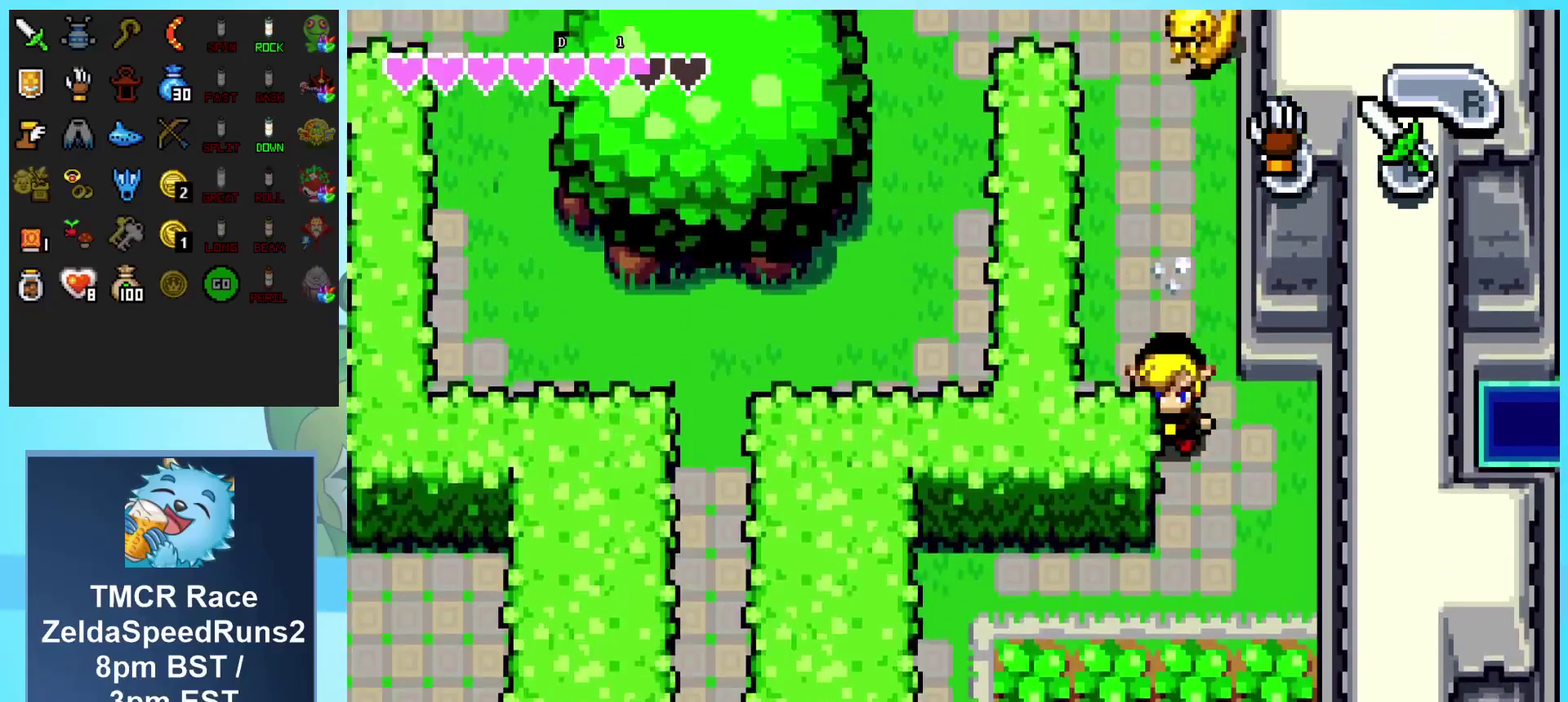
{"buttons": ["DPAD_DOWN"], "events": [[267, "A", "down"], [350, "A", "up"]]}
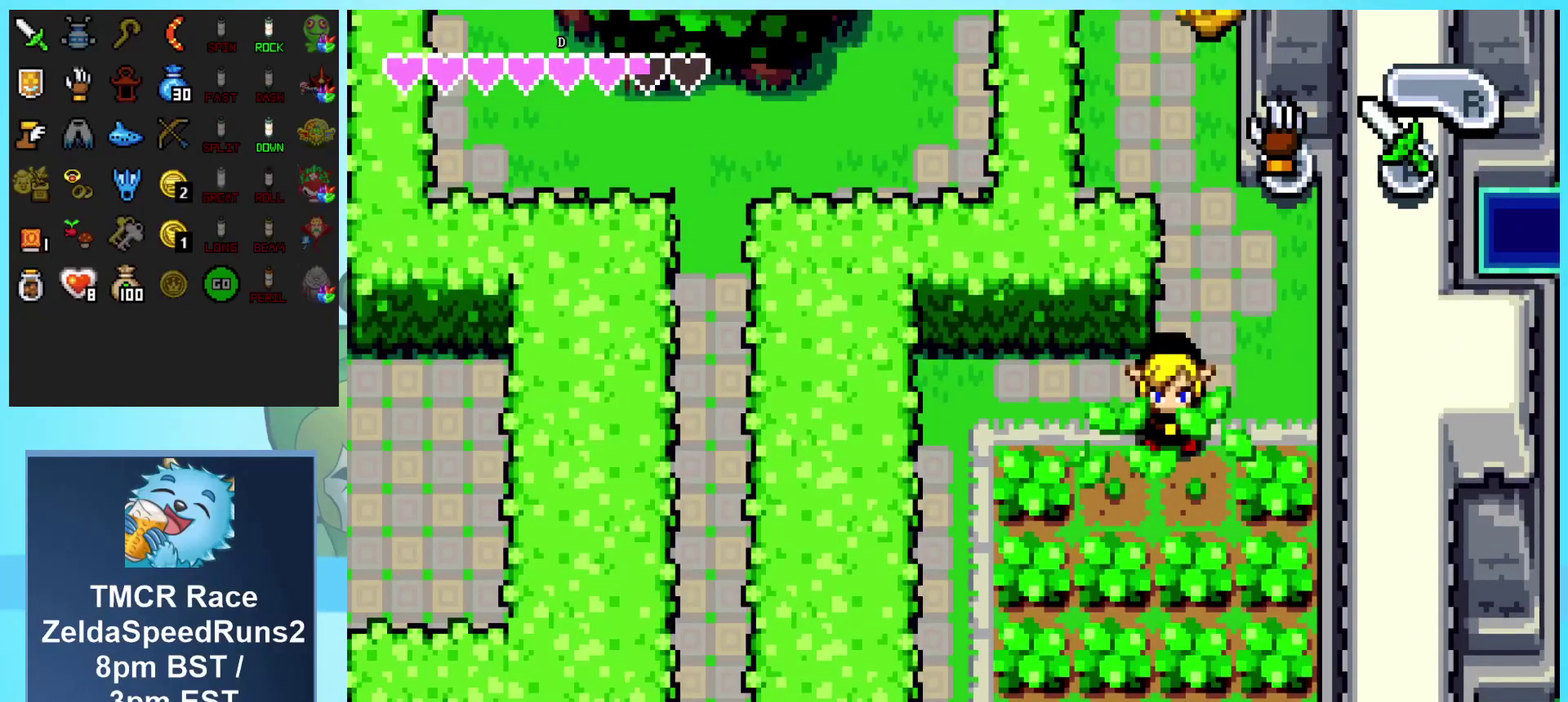
{"buttons": ["DPAD_DOWN"], "events": [[300, "A", "down"], [433, "A", "up"]]}
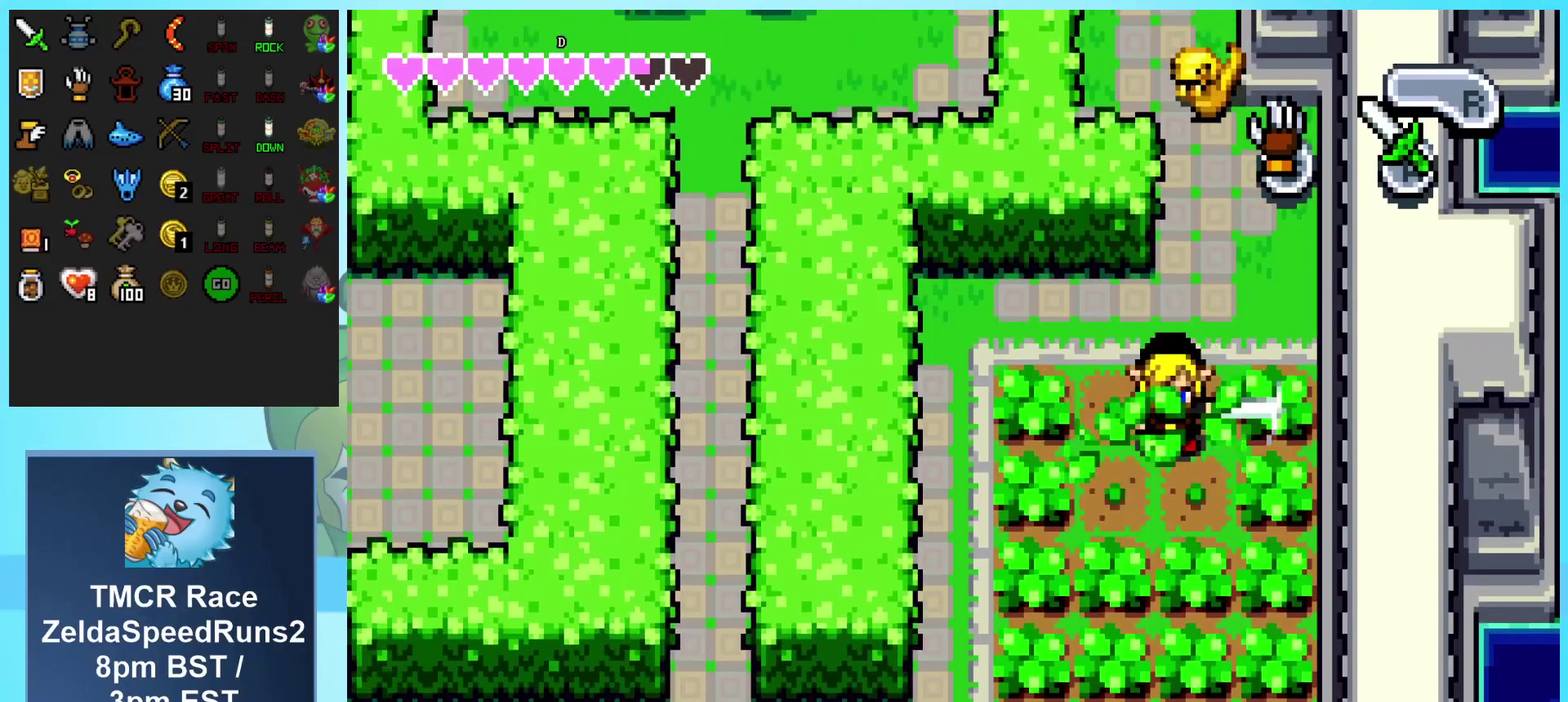
{"buttons": ["DPAD_DOWN"], "events": [[133, "DPAD_RIGHT", "down"], [267, "A", "down"], [267, "DPAD_RIGHT", "up"], [467, "A", "up"]]}
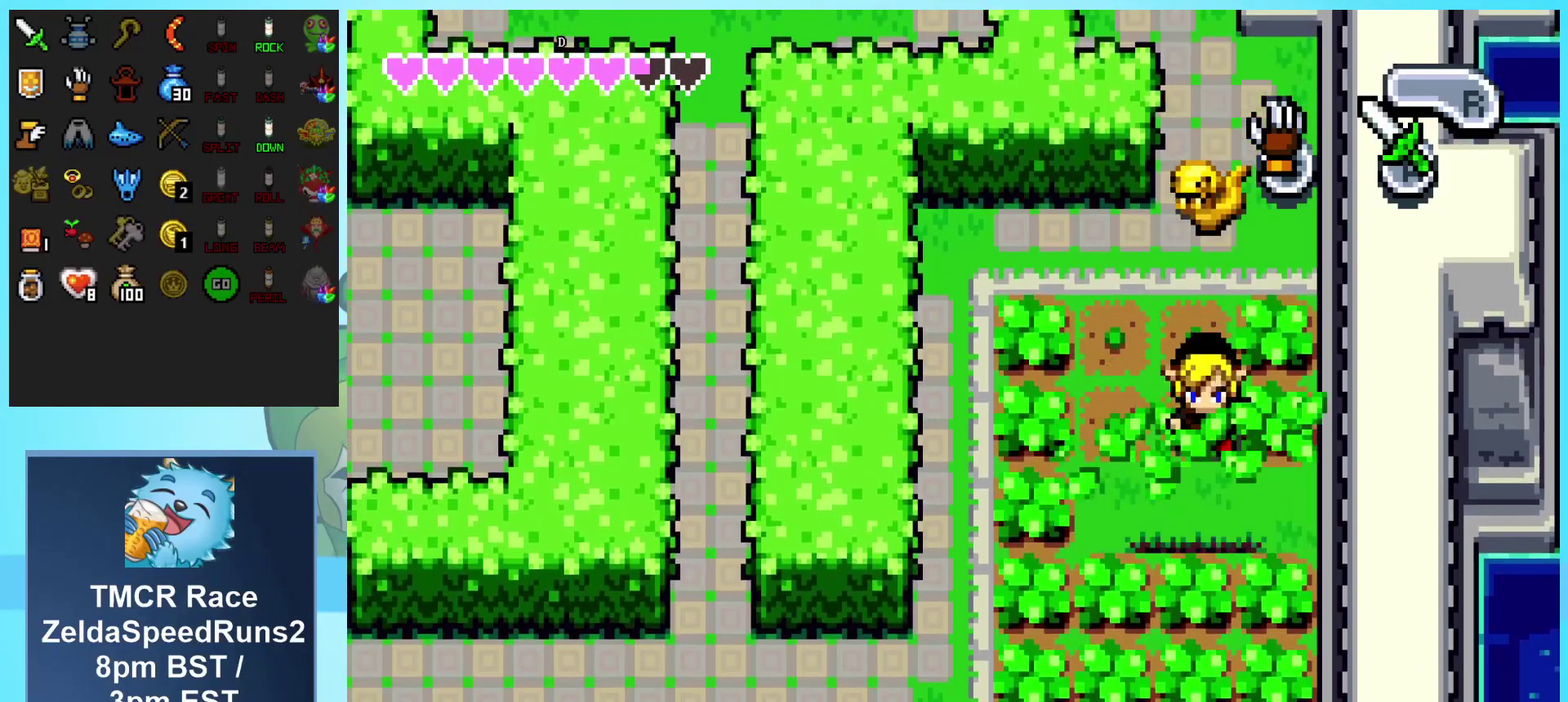
{"buttons": ["DPAD_DOWN"], "events": [[300, "A", "down"], [483, "A", "up"]]}
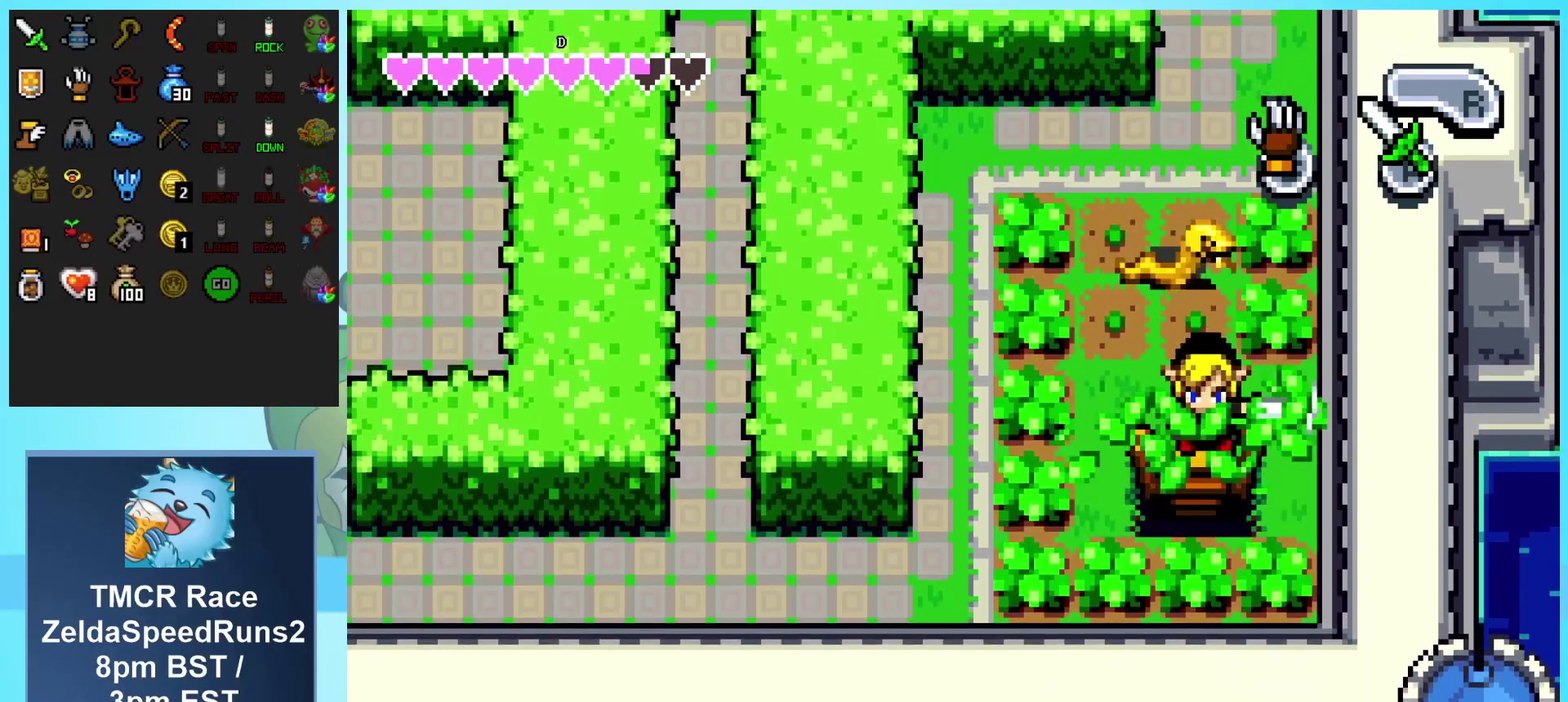
{"buttons": ["DPAD_DOWN"], "events": []}
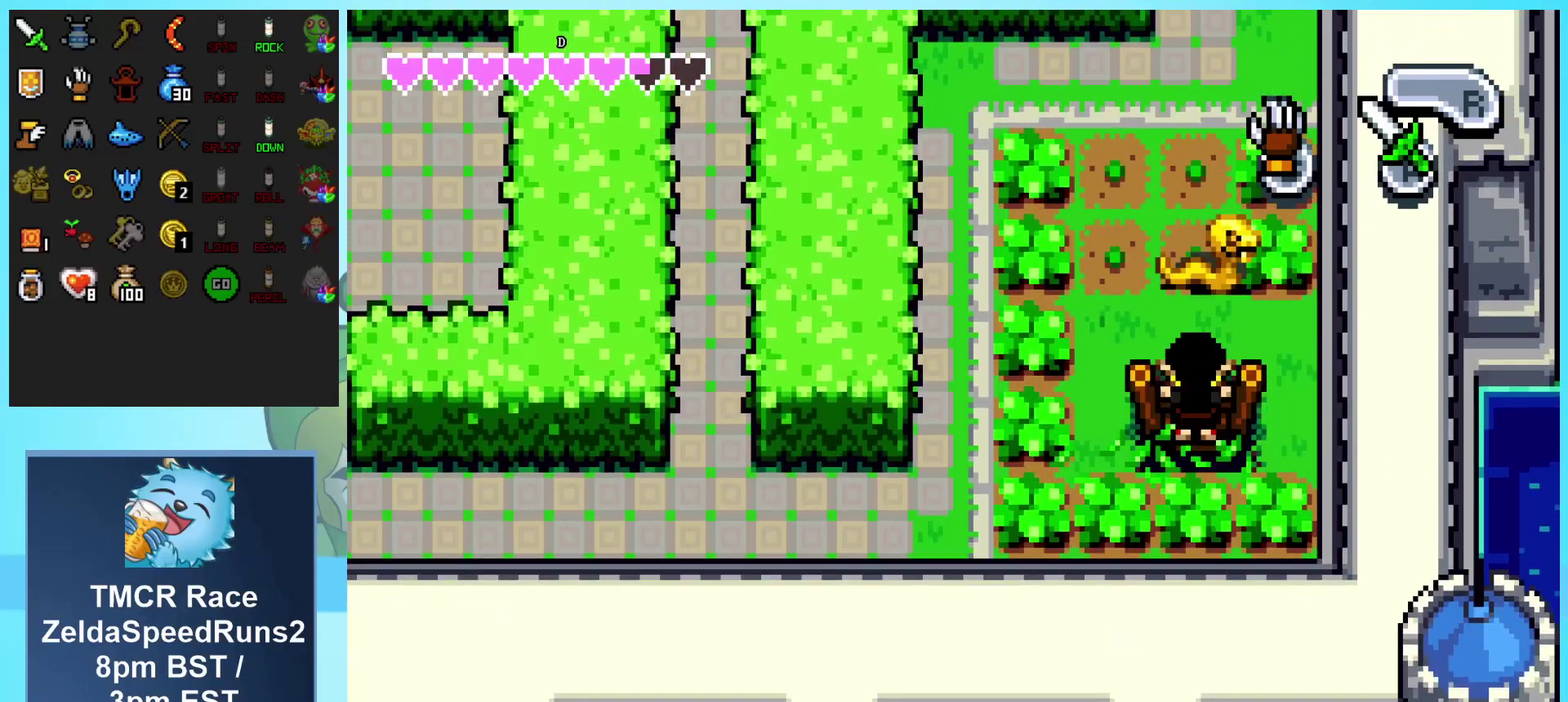
{"buttons": [], "events": [[500, "DPAD_DOWN", "up"]]}
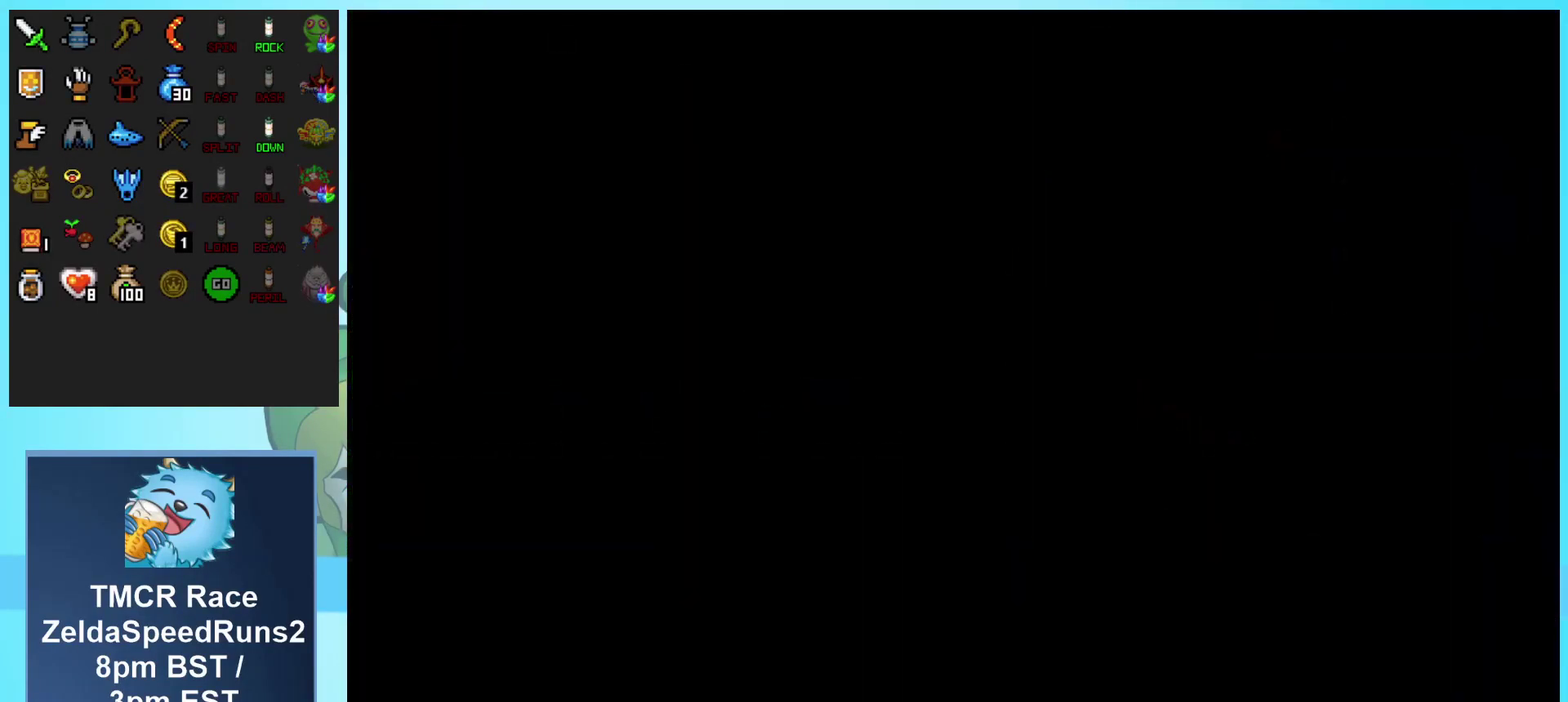
{"buttons": ["DPAD_RIGHT"], "events": [[100, "DPAD_RIGHT", "down"]]}
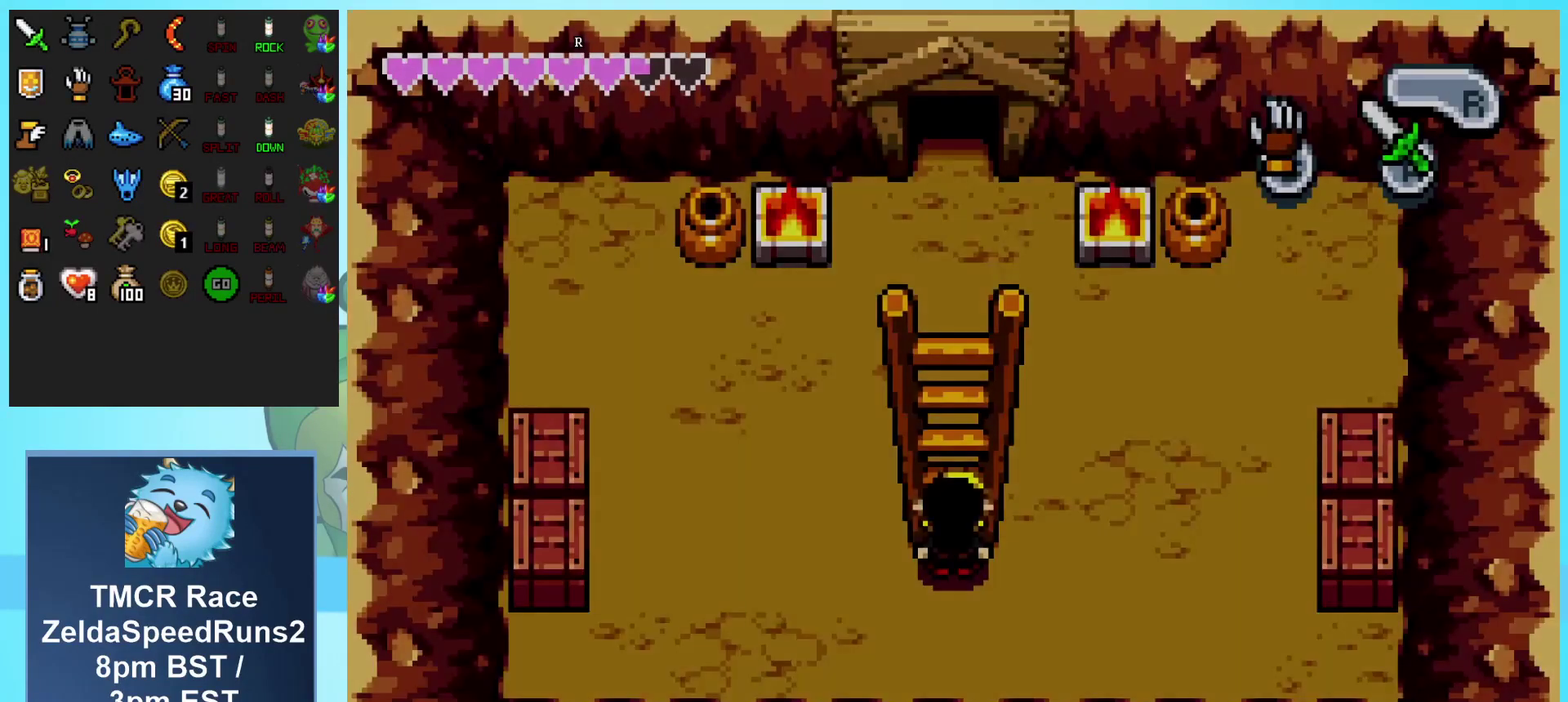
{"buttons": ["DPAD_UP", "DPAD_LEFT"], "events": [[250, "DPAD_UP", "down"], [300, "DPAD_RIGHT", "up"], [417, "DPAD_LEFT", "down"]]}
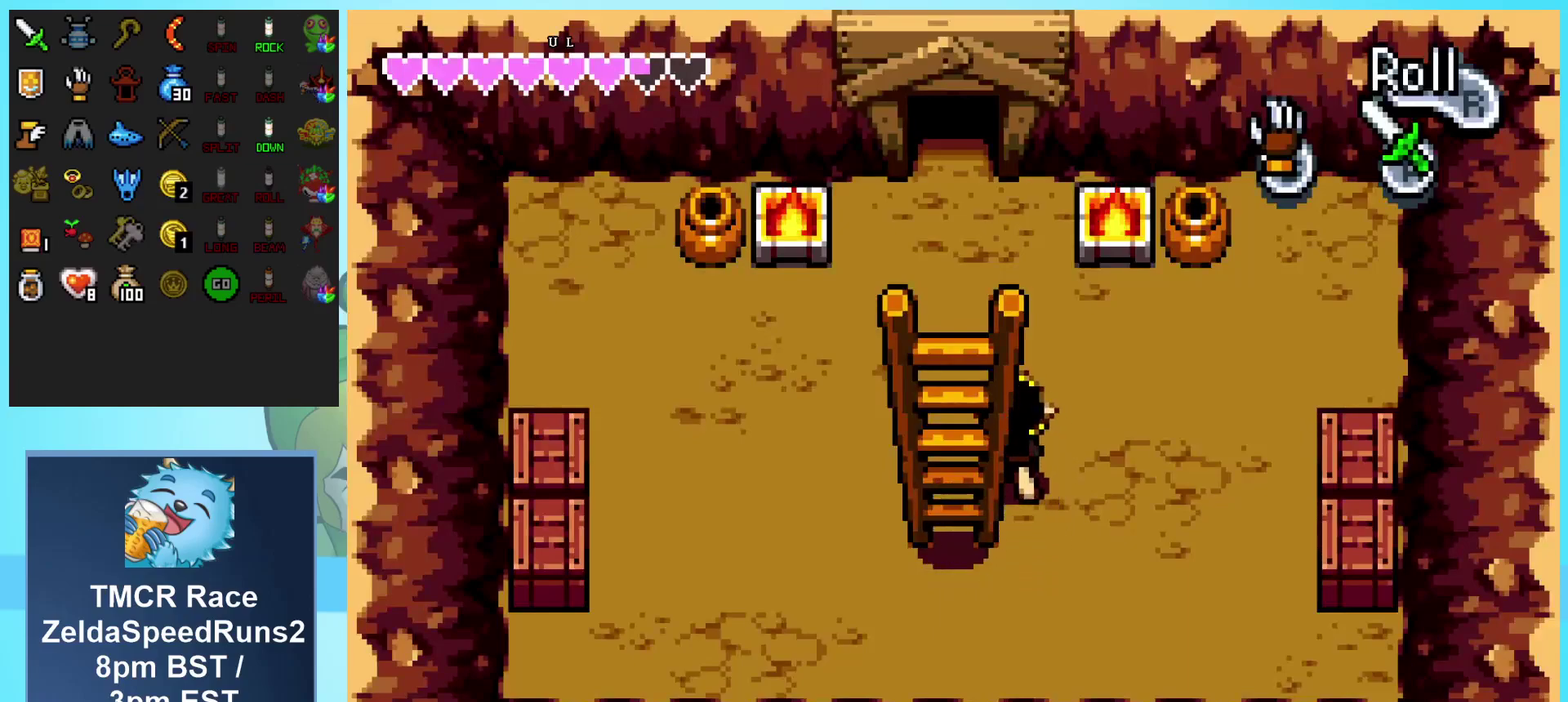
{"buttons": ["DPAD_UP"], "events": [[300, "DPAD_LEFT", "up"]]}
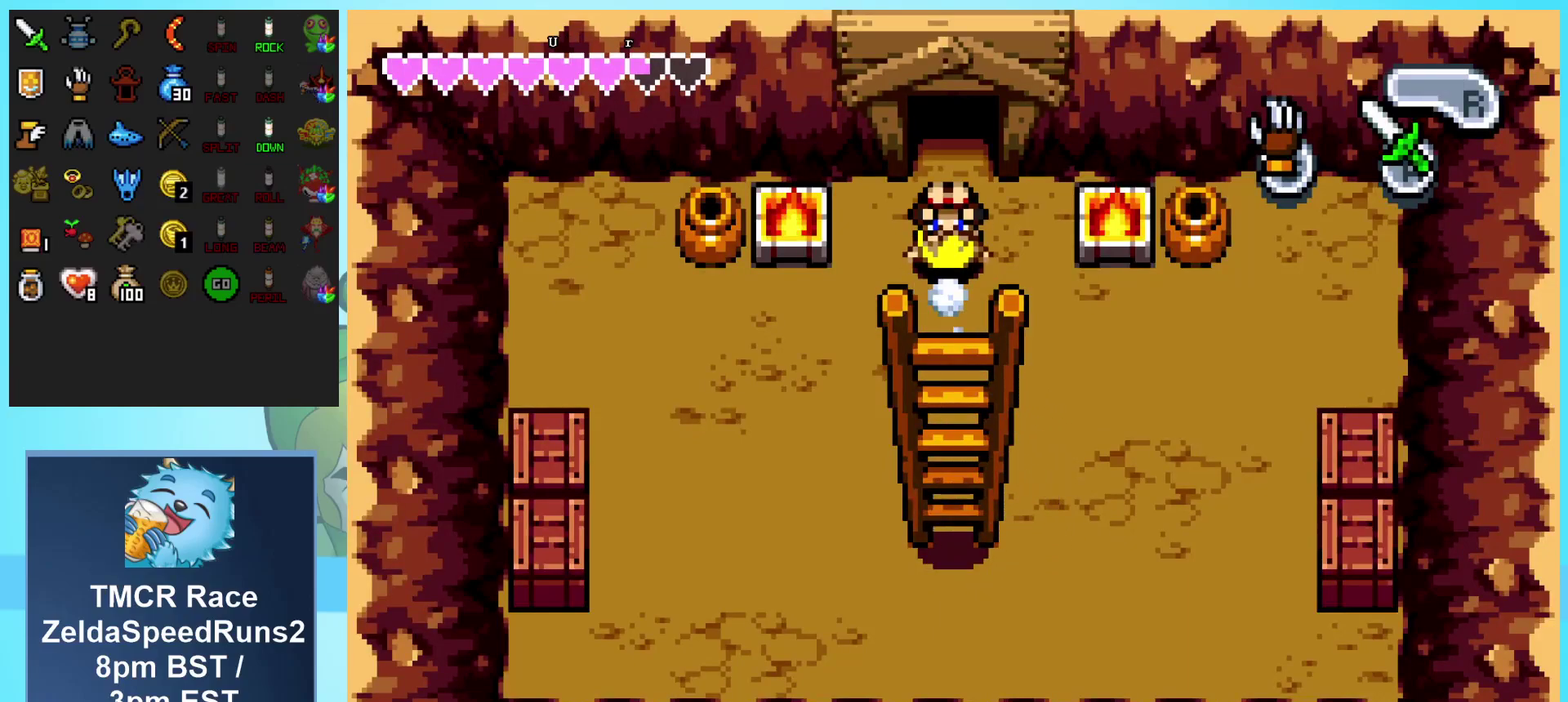
{"buttons": ["DPAD_UP"], "events": []}
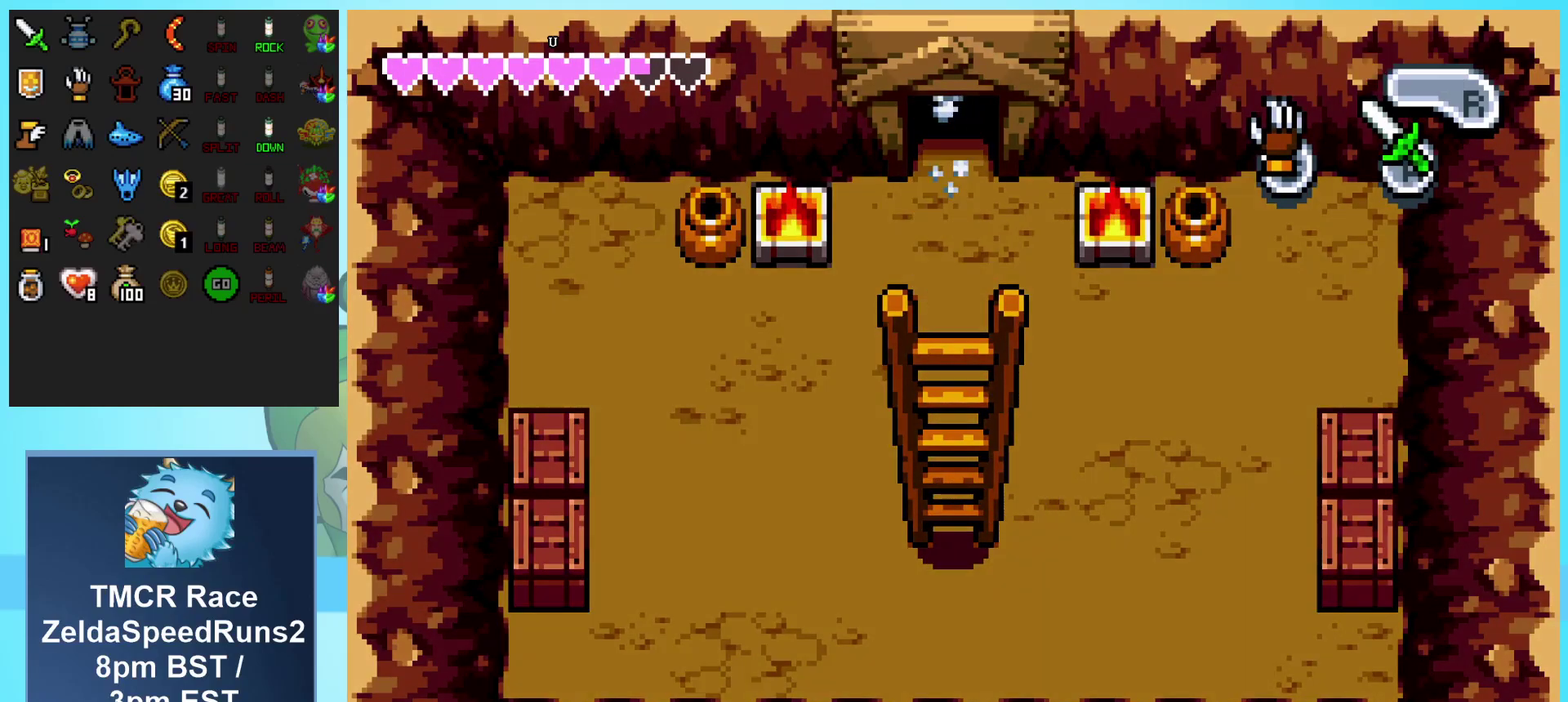
{"buttons": ["DPAD_UP"], "events": [[50, "DPAD_UP", "up"], [233, "DPAD_UP", "down"]]}
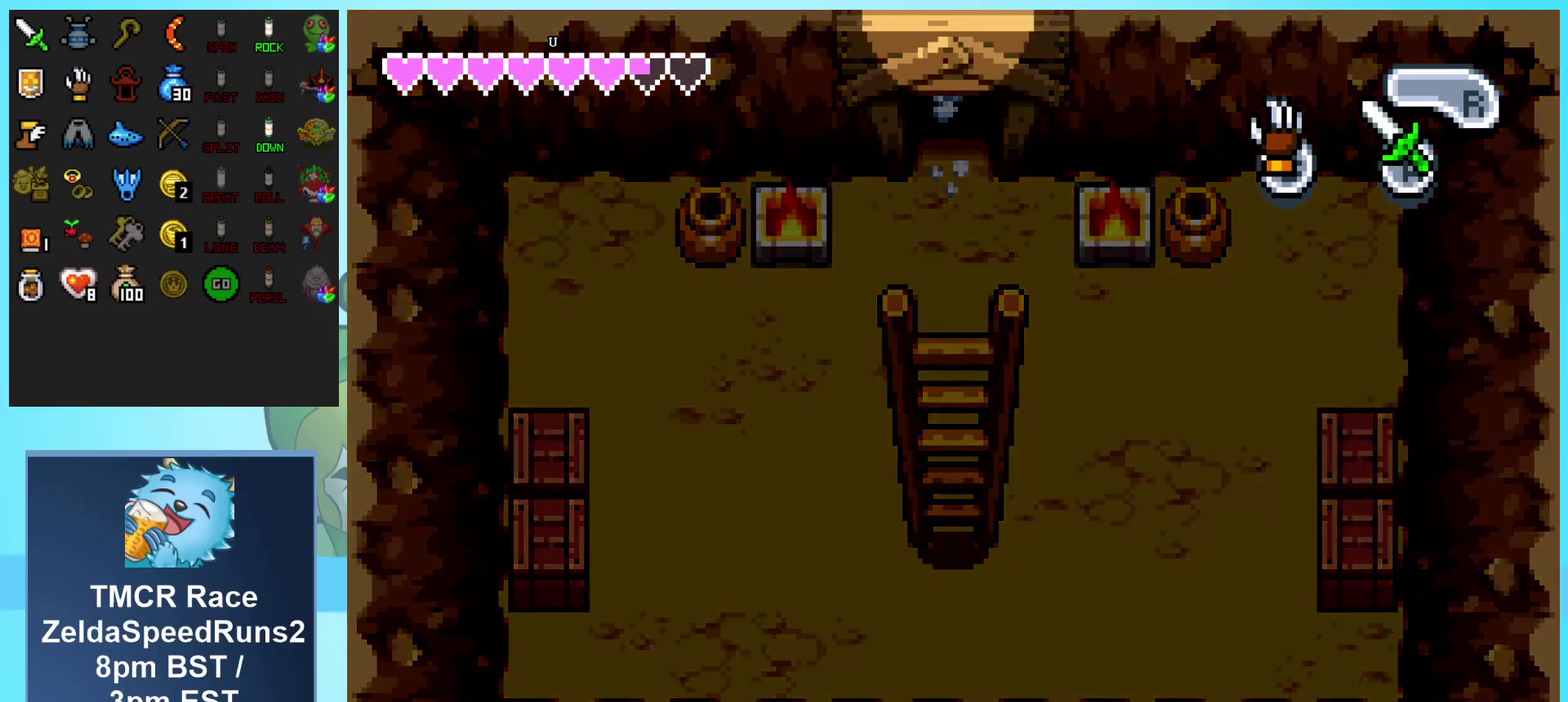
{"buttons": ["DPAD_UP"], "events": []}
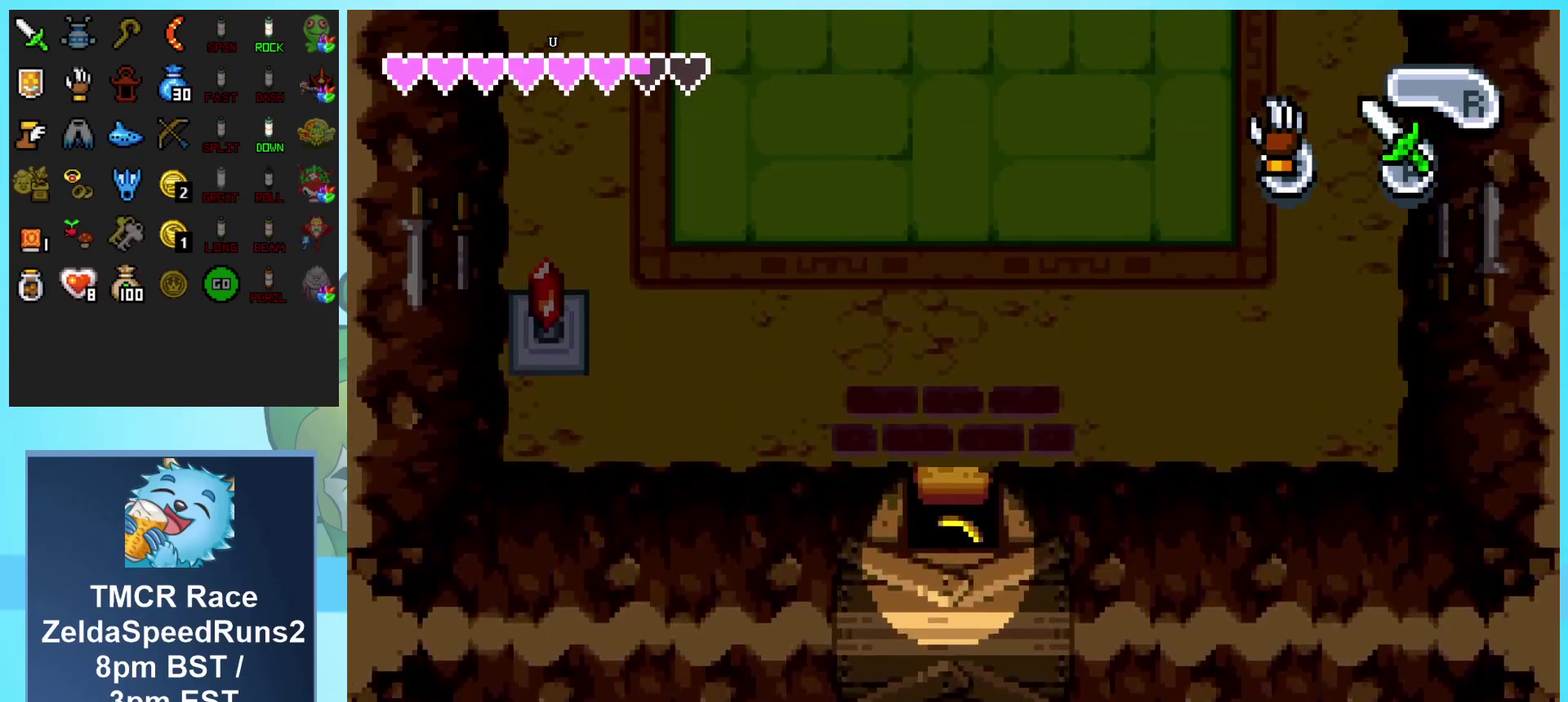
{"buttons": ["DPAD_UP", "START"], "events": [[500, "START", "down"]]}
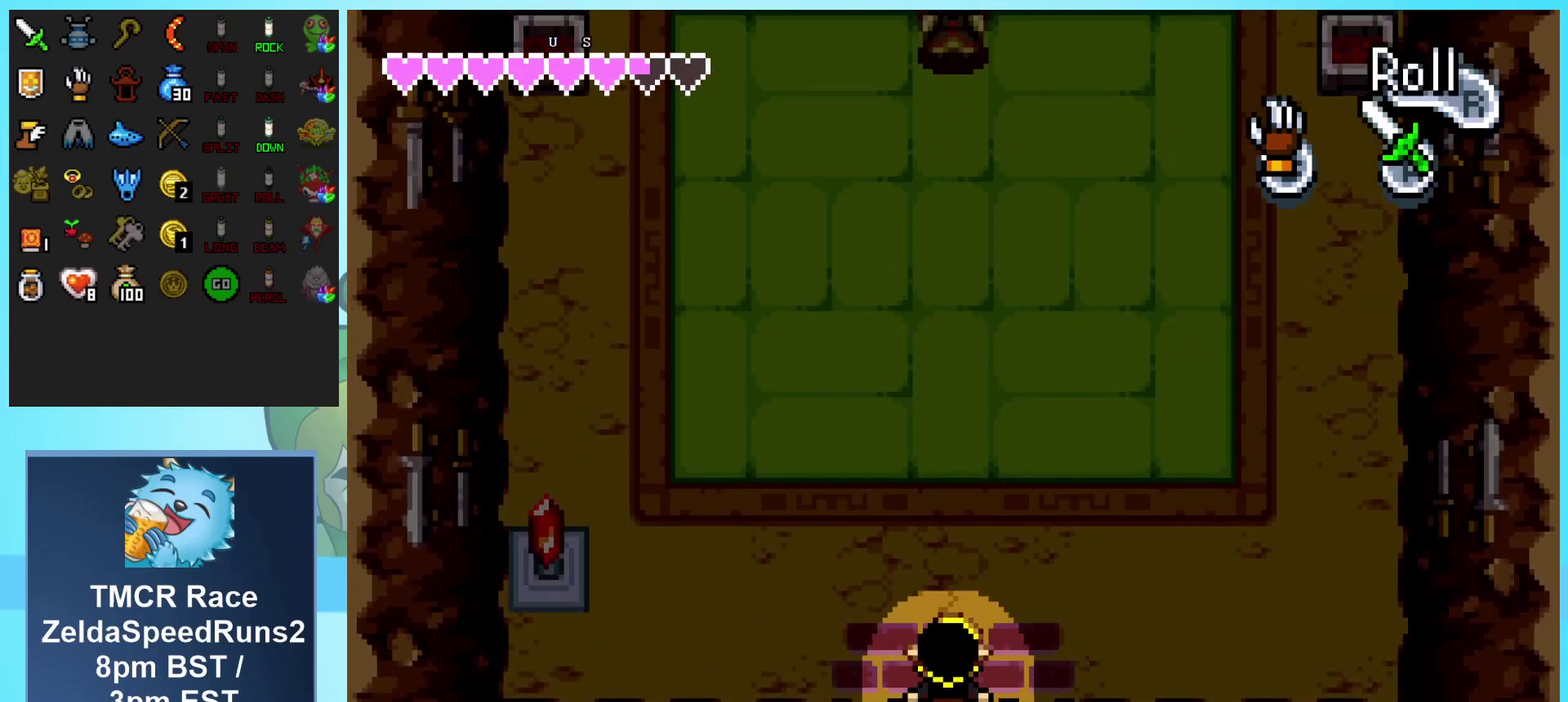
{"buttons": ["START"], "events": [[17, "DPAD_UP", "up"], [217, "START", "up"], [433, "START", "down"]]}
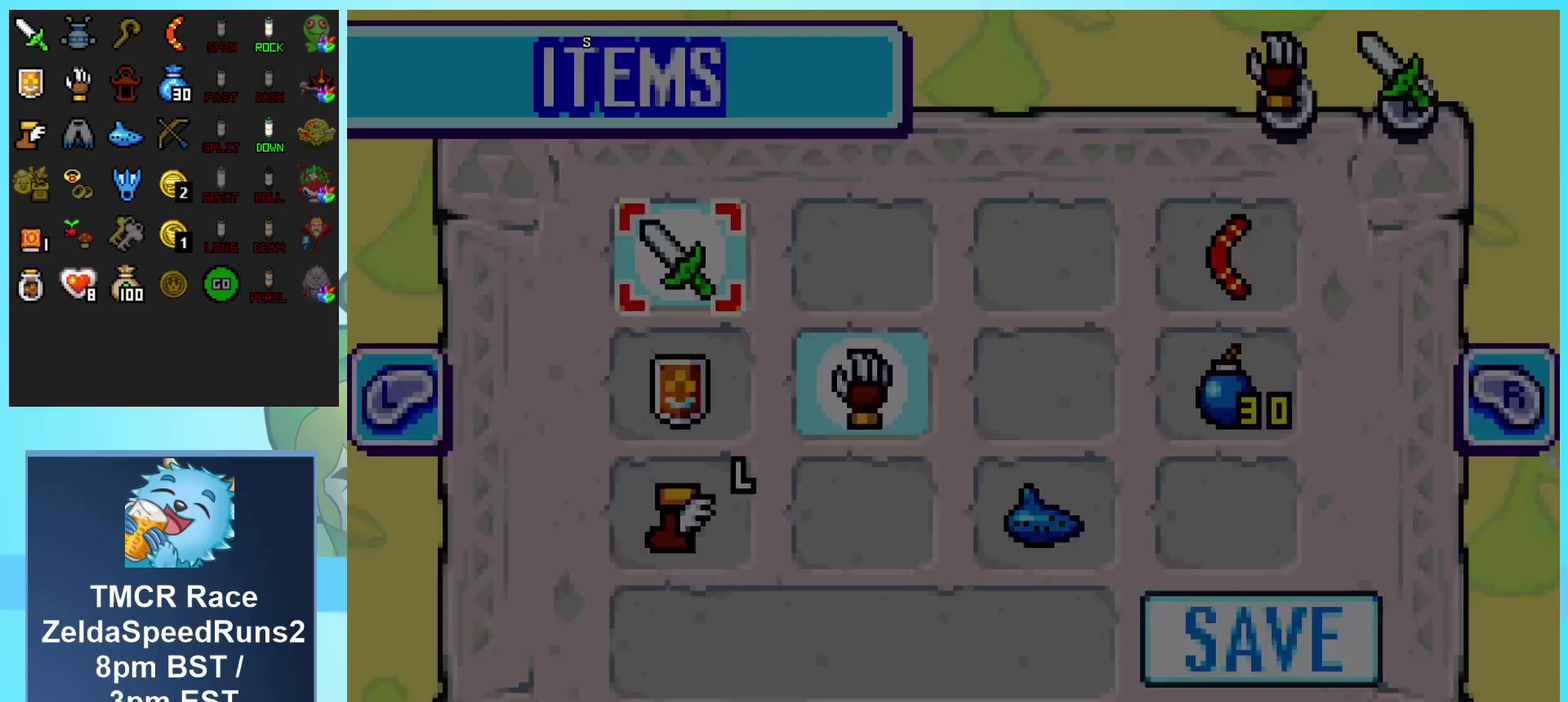
{"buttons": [], "events": [[133, "START", "up"]]}
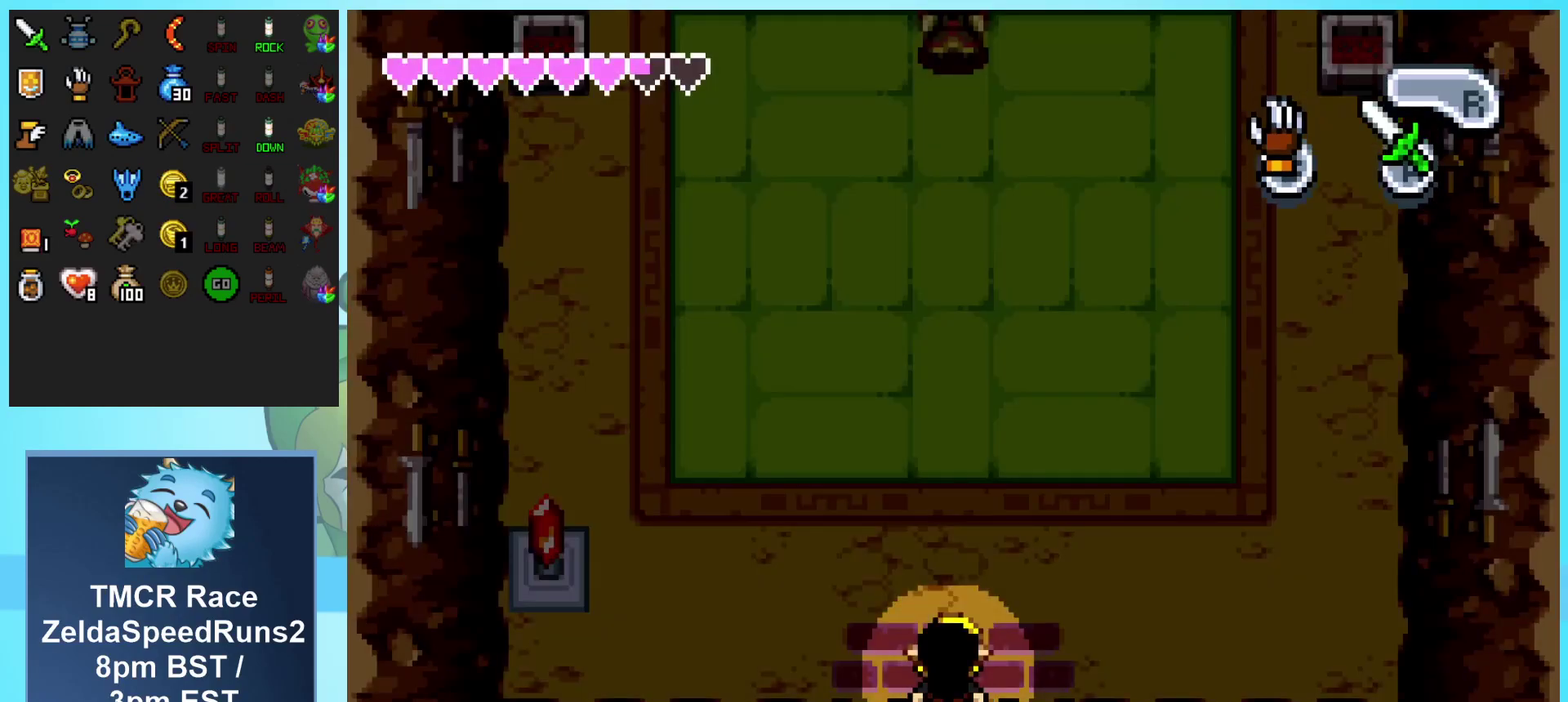
{"buttons": ["DPAD_DOWN"], "events": [[117, "DPAD_DOWN", "down"]]}
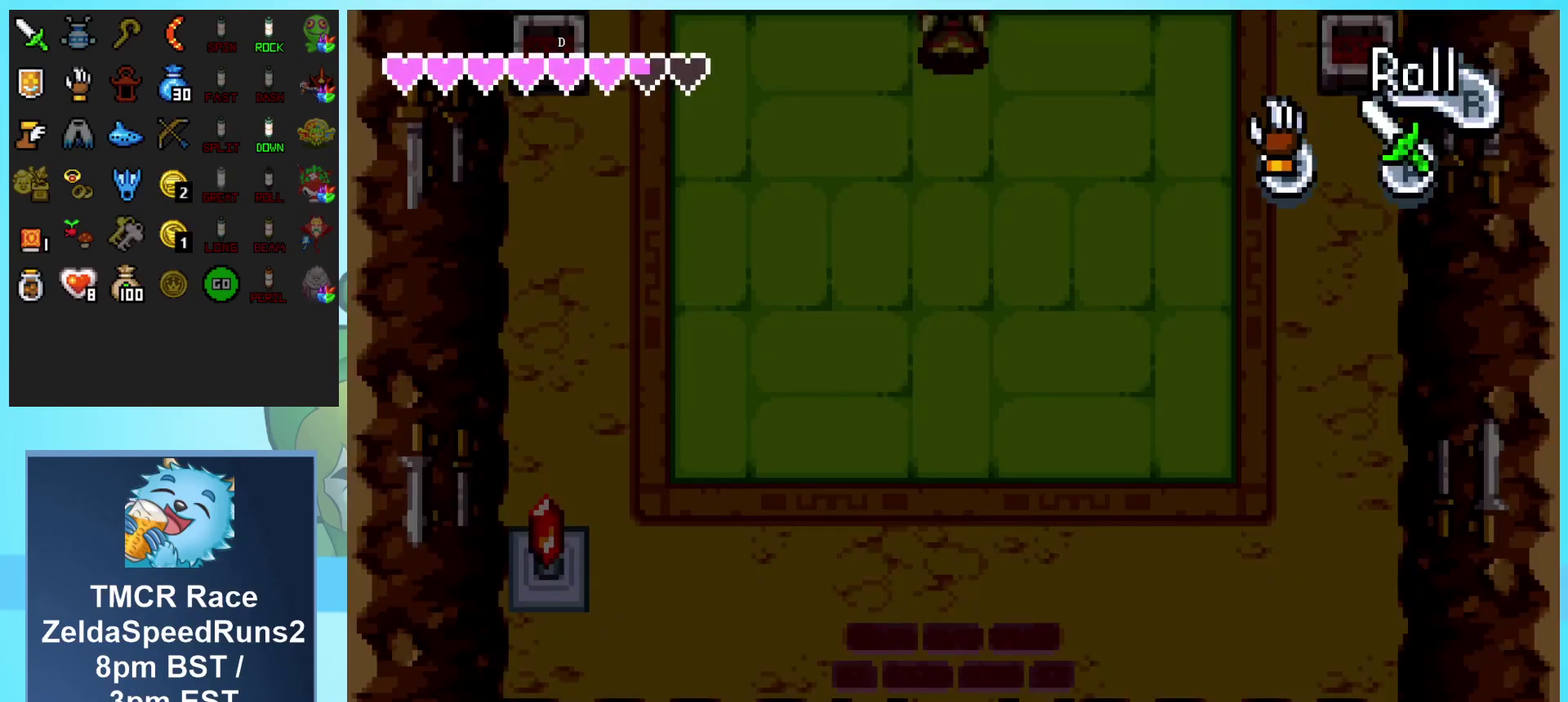
{"buttons": ["DPAD_DOWN"], "events": [[200, "DPAD_DOWN", "up"], [267, "DPAD_DOWN", "down"]]}
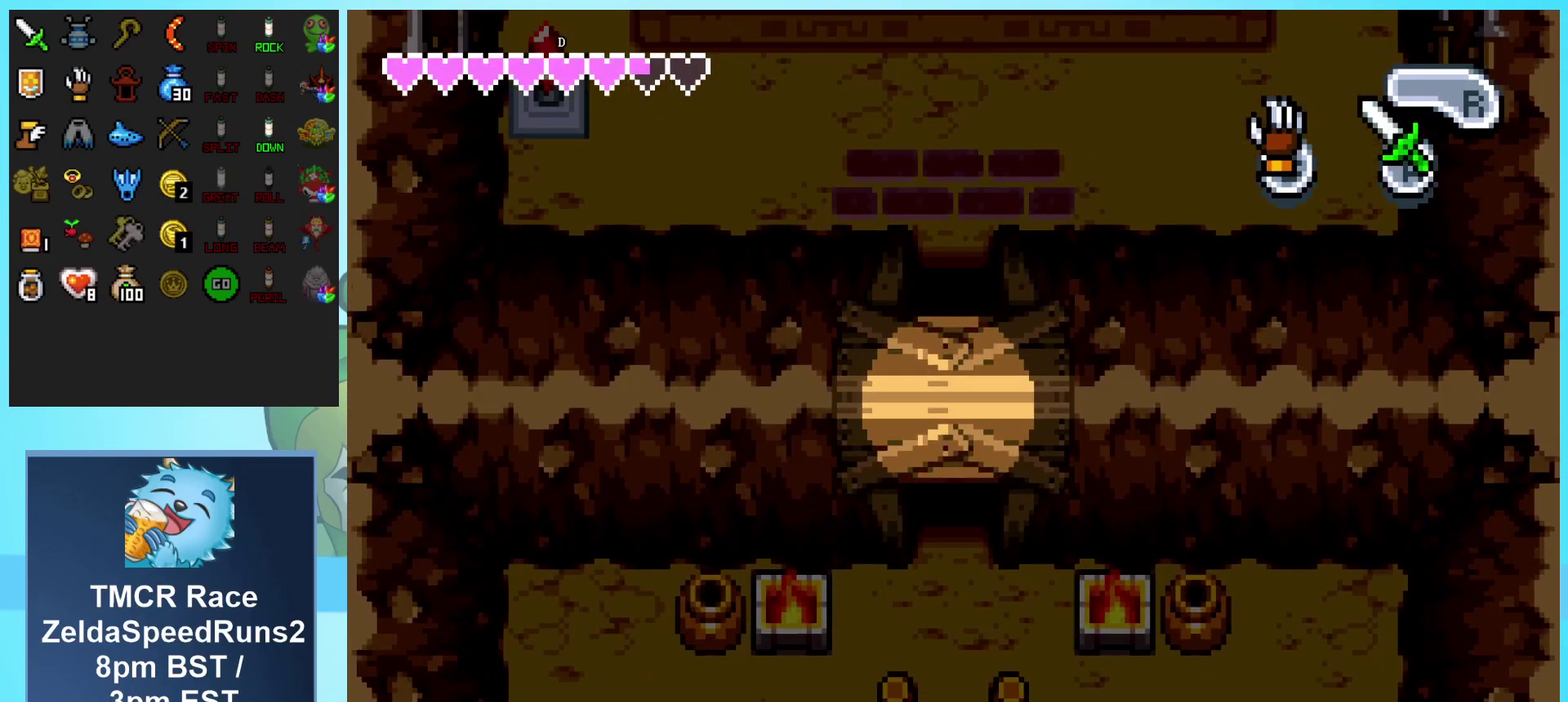
{"buttons": ["DPAD_DOWN", "DPAD_RIGHT"], "events": [[467, "DPAD_RIGHT", "down"]]}
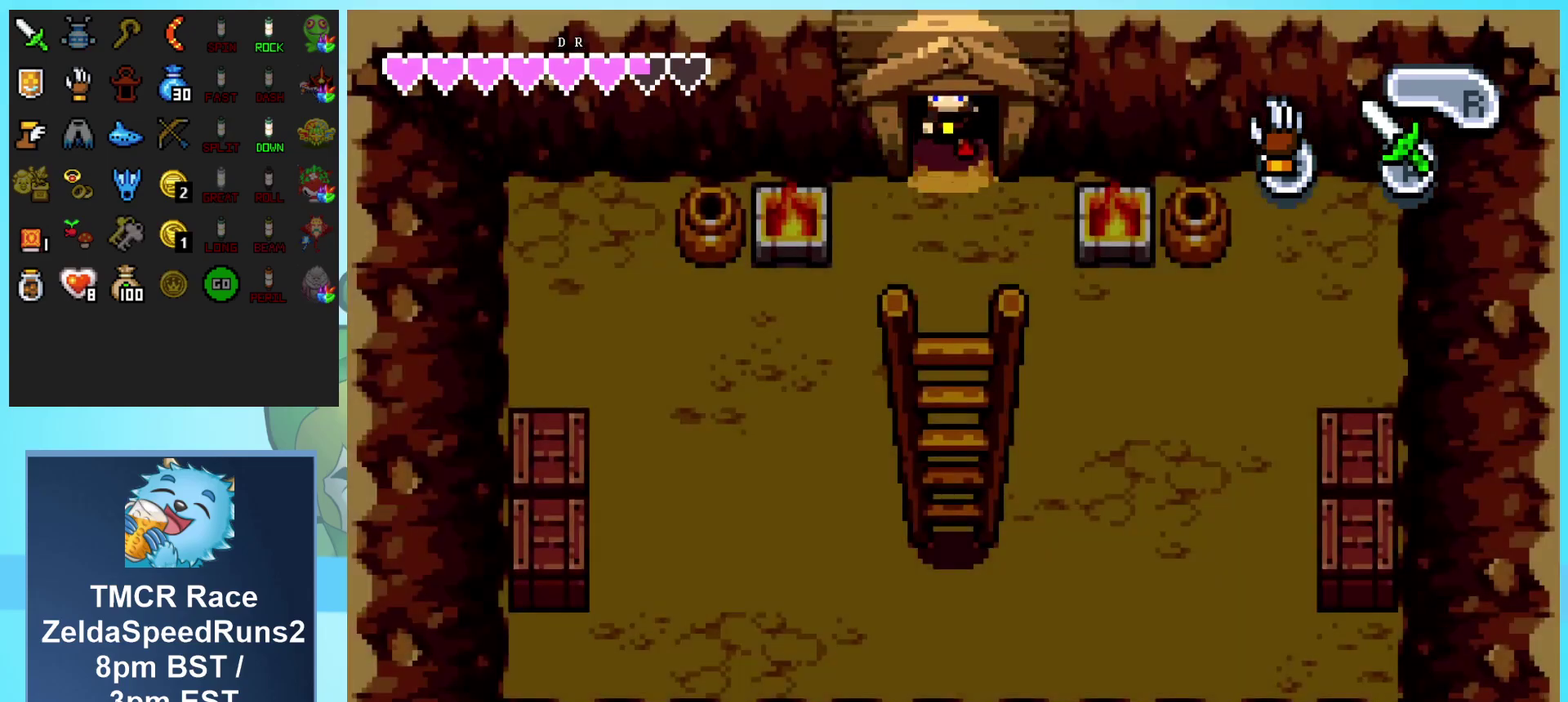
{"buttons": ["DPAD_DOWN", "DPAD_RIGHT"], "events": []}
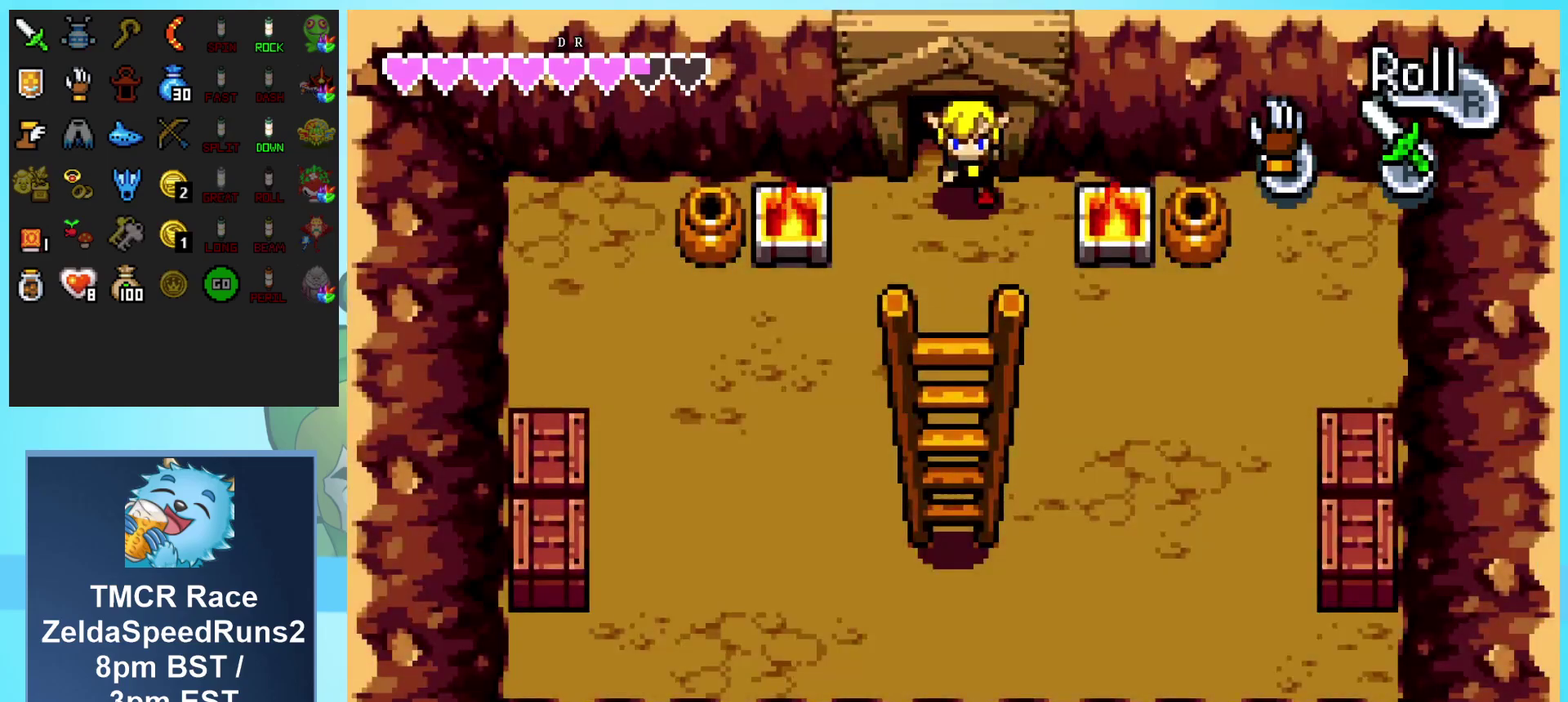
{"buttons": ["DPAD_DOWN"], "events": [[450, "DPAD_RIGHT", "up"]]}
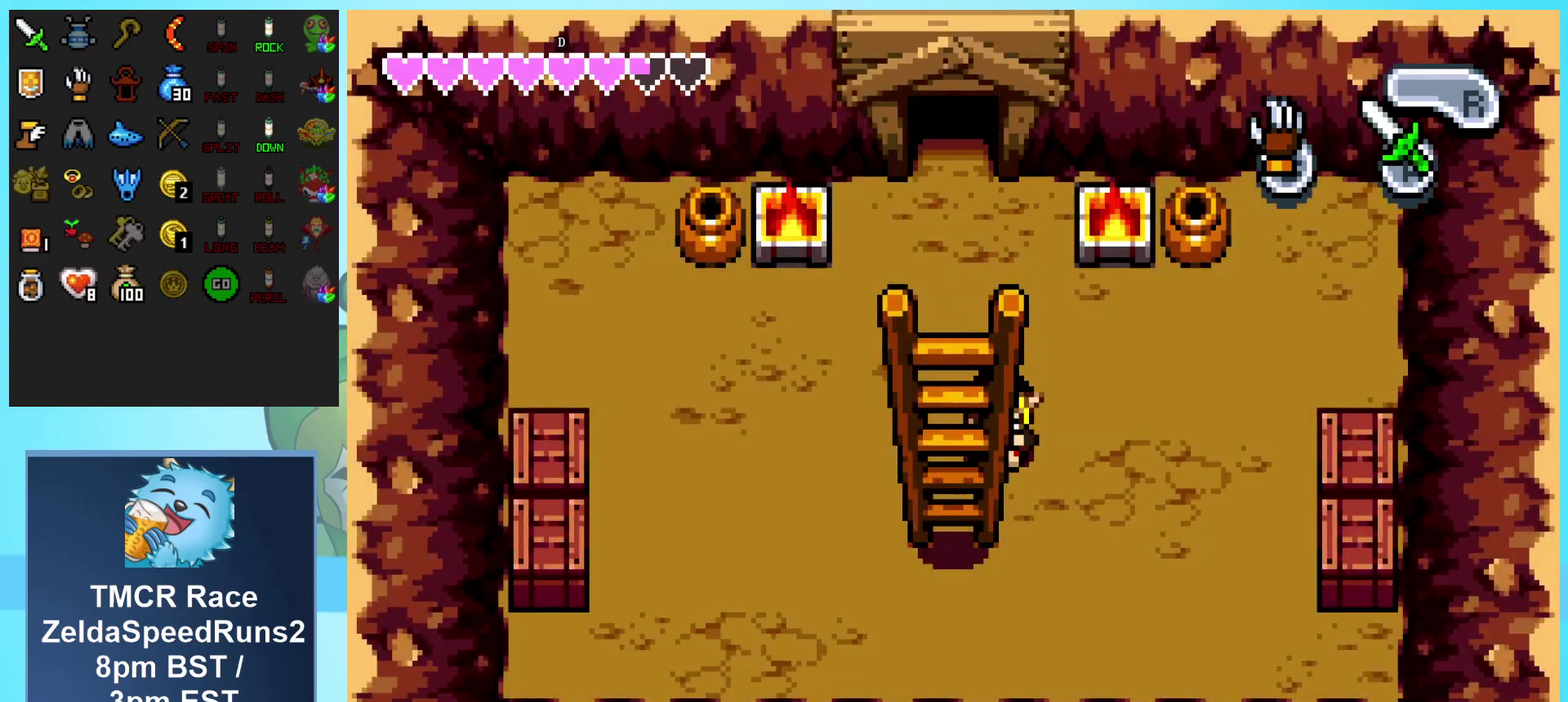
{"buttons": ["DPAD_UP"], "events": [[150, "DPAD_LEFT", "down"], [183, "DPAD_DOWN", "up"], [283, "DPAD_UP", "down"], [383, "DPAD_LEFT", "up"]]}
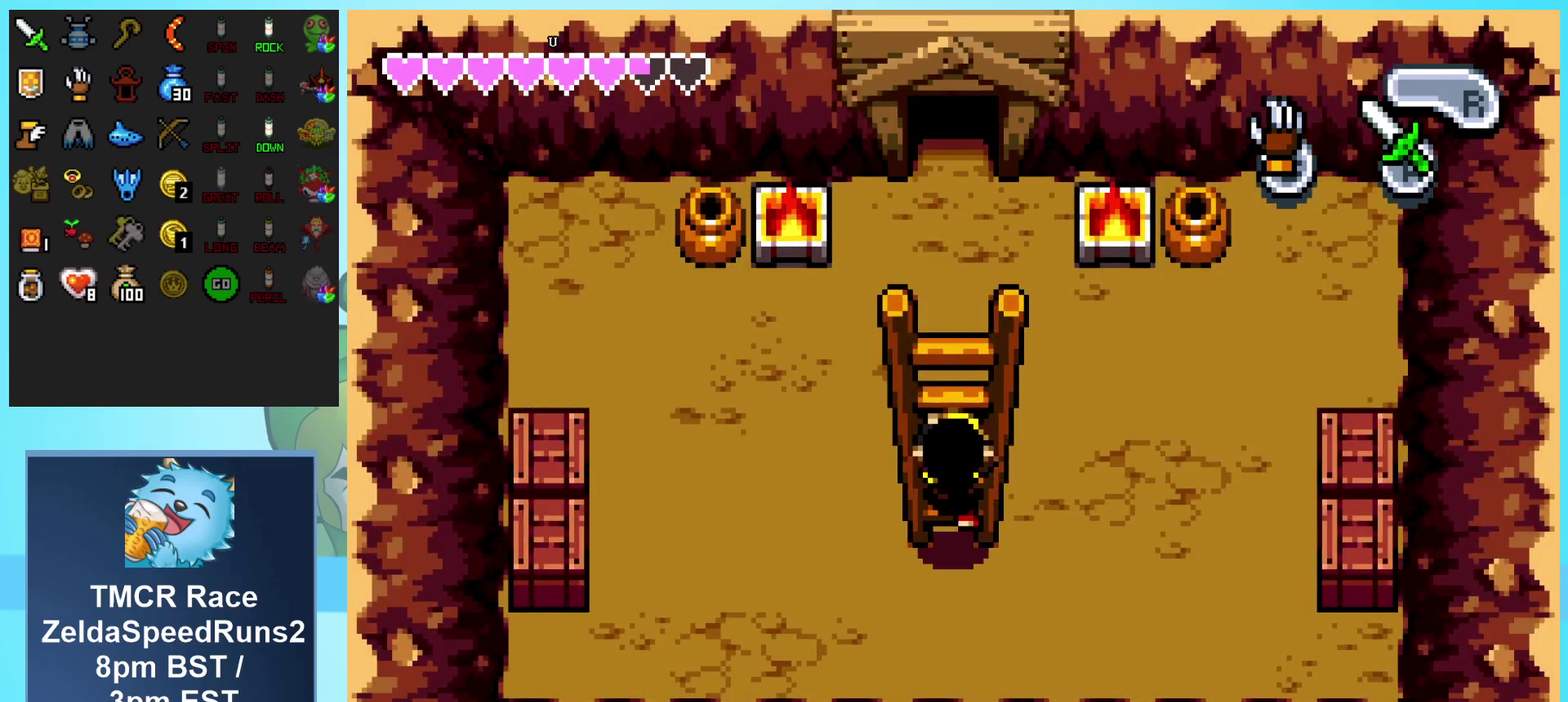
{"buttons": ["DPAD_UP"], "events": []}